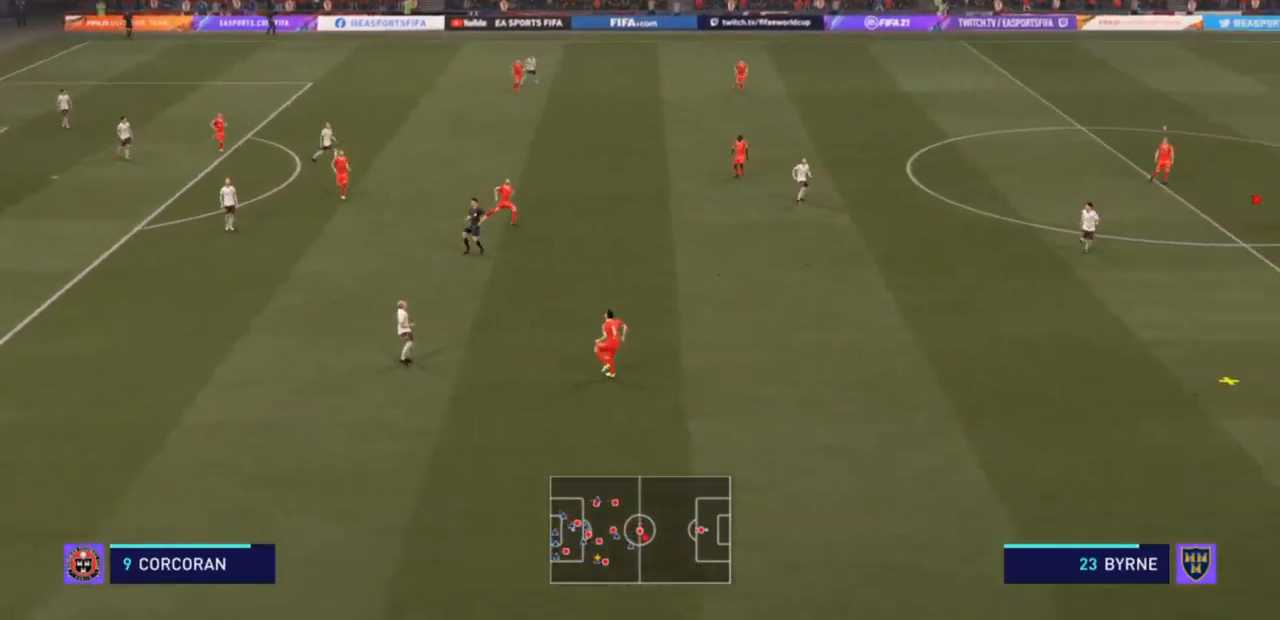
Gameplay with a controller (PlayStation layout); each line is a JSON object with the inputs held at the frame after it. "events" lists button and stick changes between this image and that frame as [ms after this image, input, new state], when the widget could be followed in between. Not read: L3.
{"buttons": ["CROSS"], "left_stick": "down-left", "right_stick": "center", "events": [[100, "CROSS", "up"], [133, "CROSS", "down"], [267, "CROSS", "up"], [300, "CROSS", "down"], [400, "CROSS", "up"], [467, "CROSS", "down"]]}
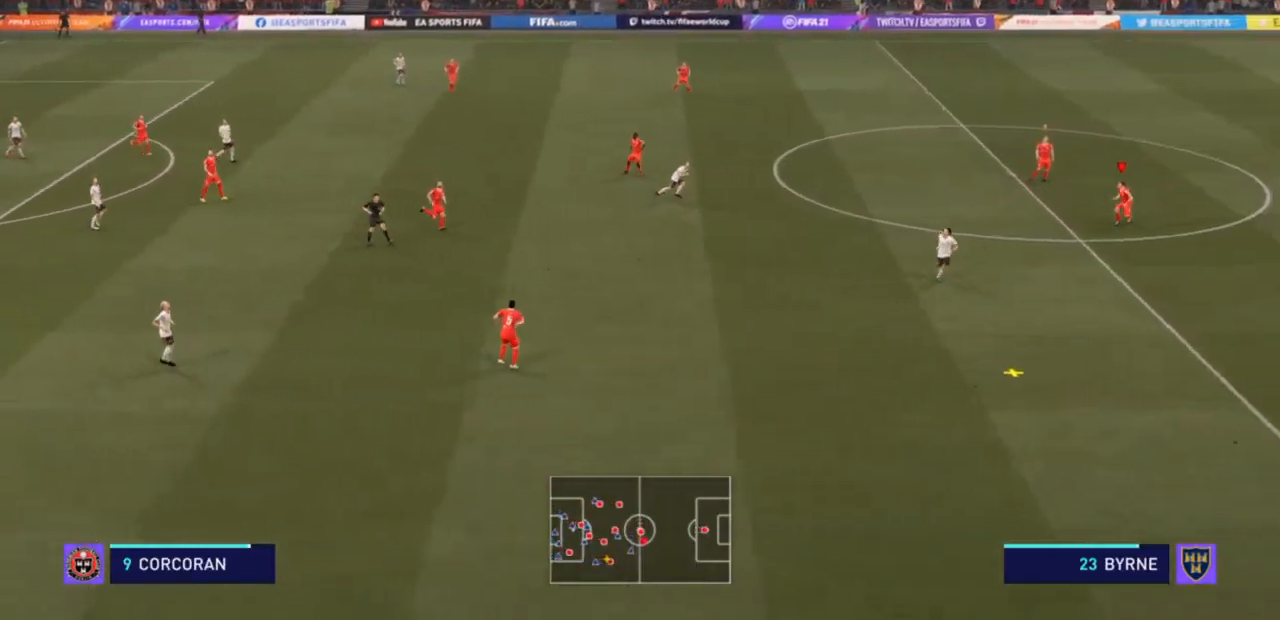
{"buttons": ["R2"], "left_stick": "down-right", "right_stick": "center", "events": [[67, "CROSS", "up"], [200, "L1", "down"], [200, "left_stick", "down-right"], [233, "R2", "down"], [333, "L1", "up"]]}
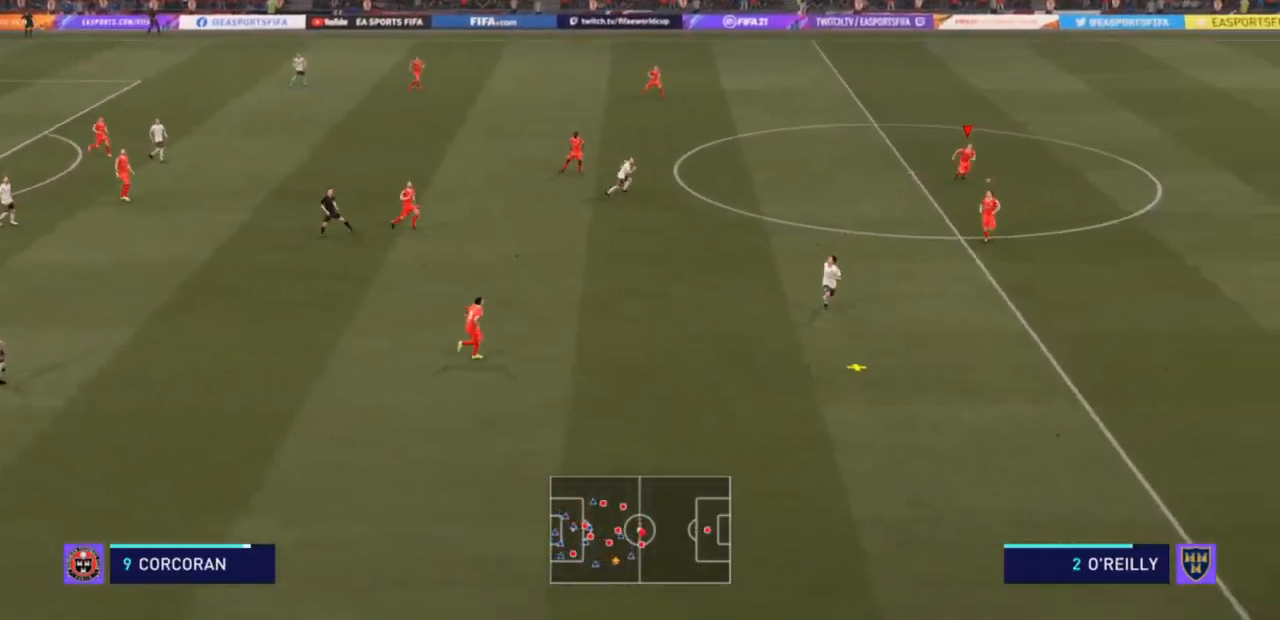
{"buttons": ["R2"], "left_stick": "down-right", "right_stick": "center", "events": []}
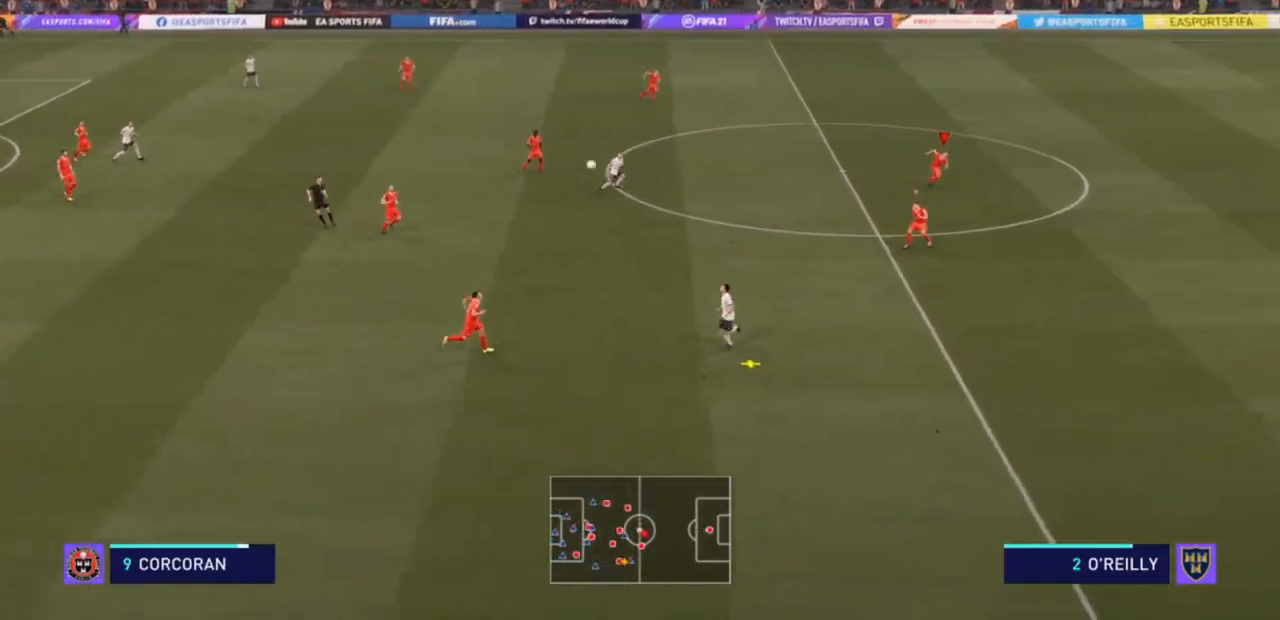
{"buttons": ["R2"], "left_stick": "down-right", "right_stick": "center", "events": [[33, "L1", "down"], [200, "L1", "up"]]}
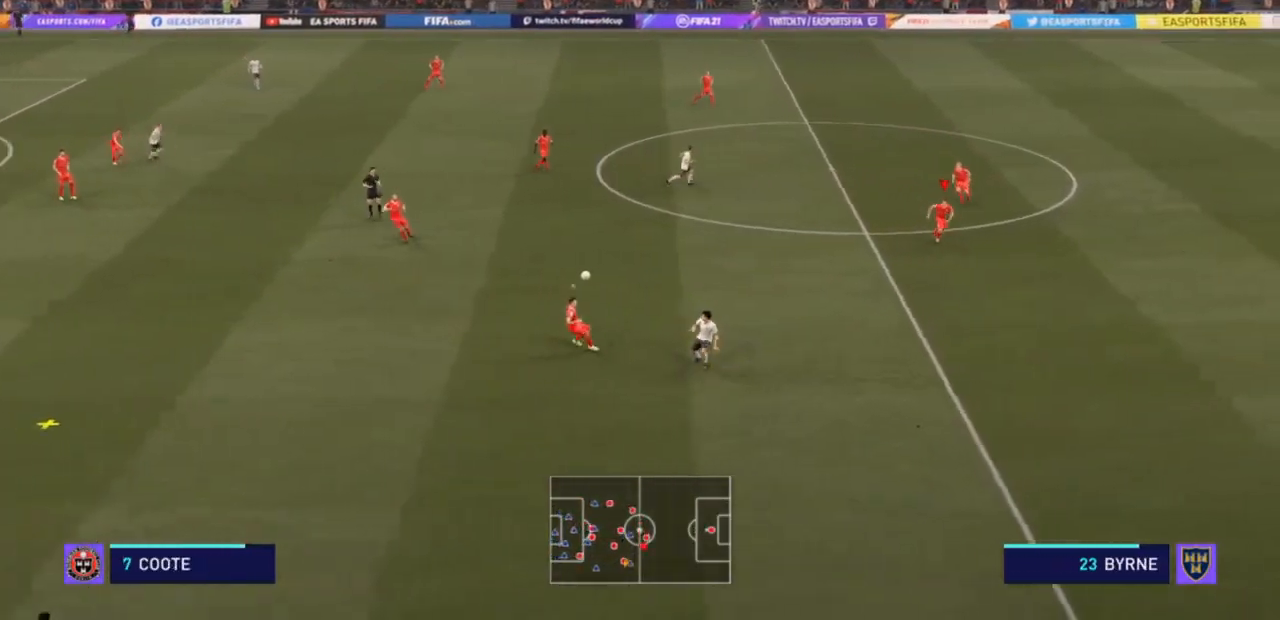
{"buttons": ["R2"], "left_stick": "down", "right_stick": "center", "events": [[333, "L1", "down"], [367, "left_stick", "down"], [400, "R2", "up"], [467, "L1", "up"], [467, "R2", "down"]]}
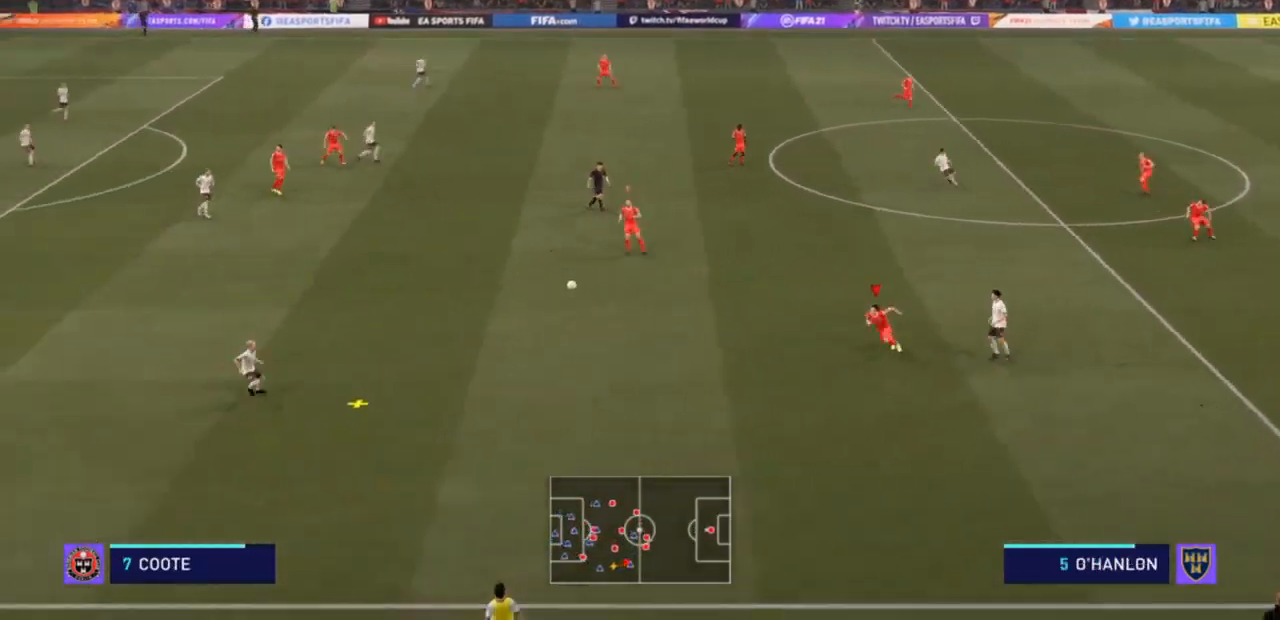
{"buttons": ["L1"], "left_stick": "left", "right_stick": "center", "events": [[400, "L1", "down"], [400, "R2", "up"], [433, "left_stick", "left"]]}
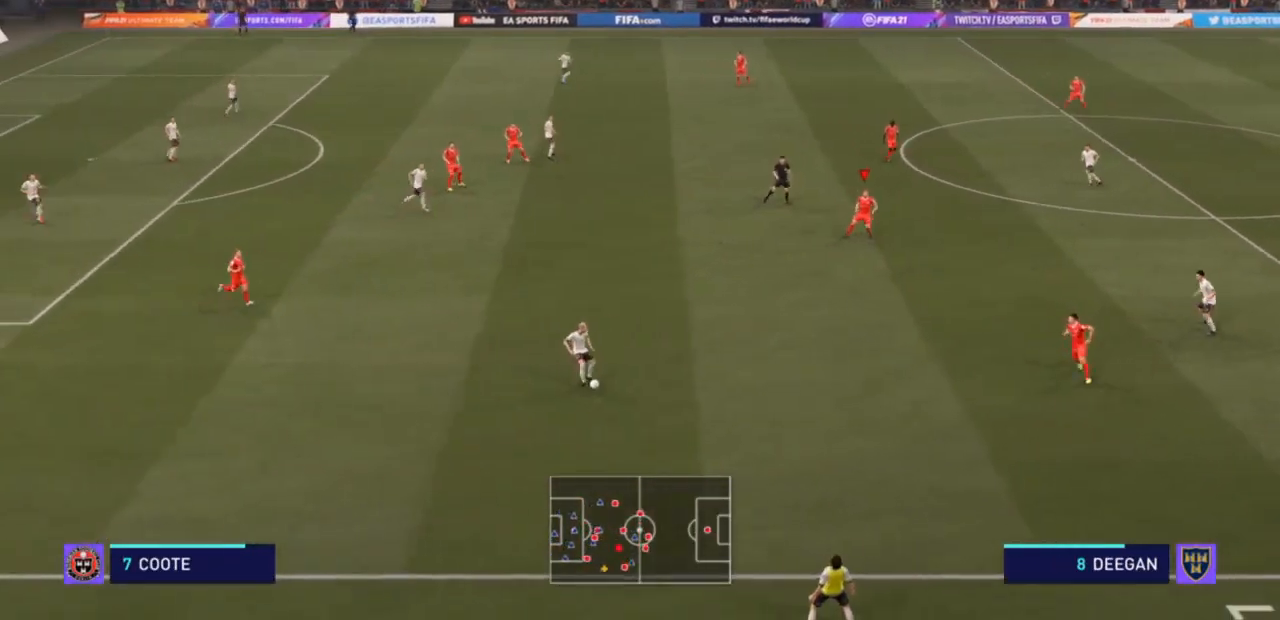
{"buttons": ["R2"], "left_stick": "up-left", "right_stick": "center", "events": [[67, "L1", "up"], [100, "R2", "down"], [333, "L1", "down"], [400, "left_stick", "up-left"], [500, "L1", "up"]]}
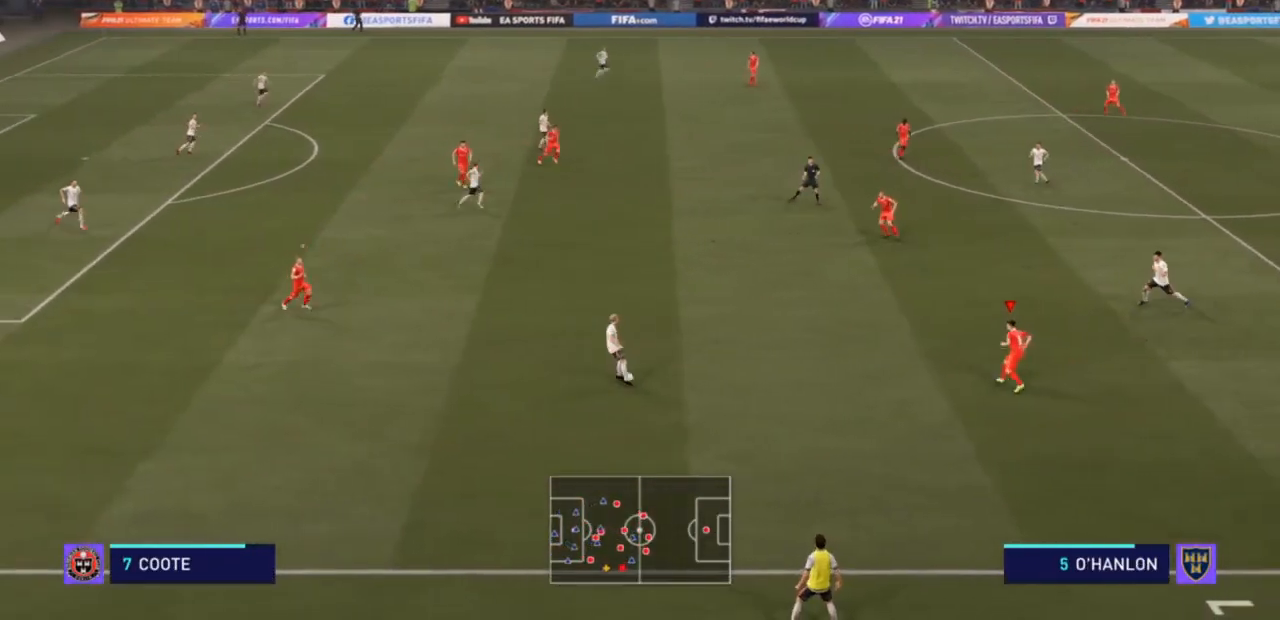
{"buttons": ["R2"], "left_stick": "up-left", "right_stick": "center", "events": []}
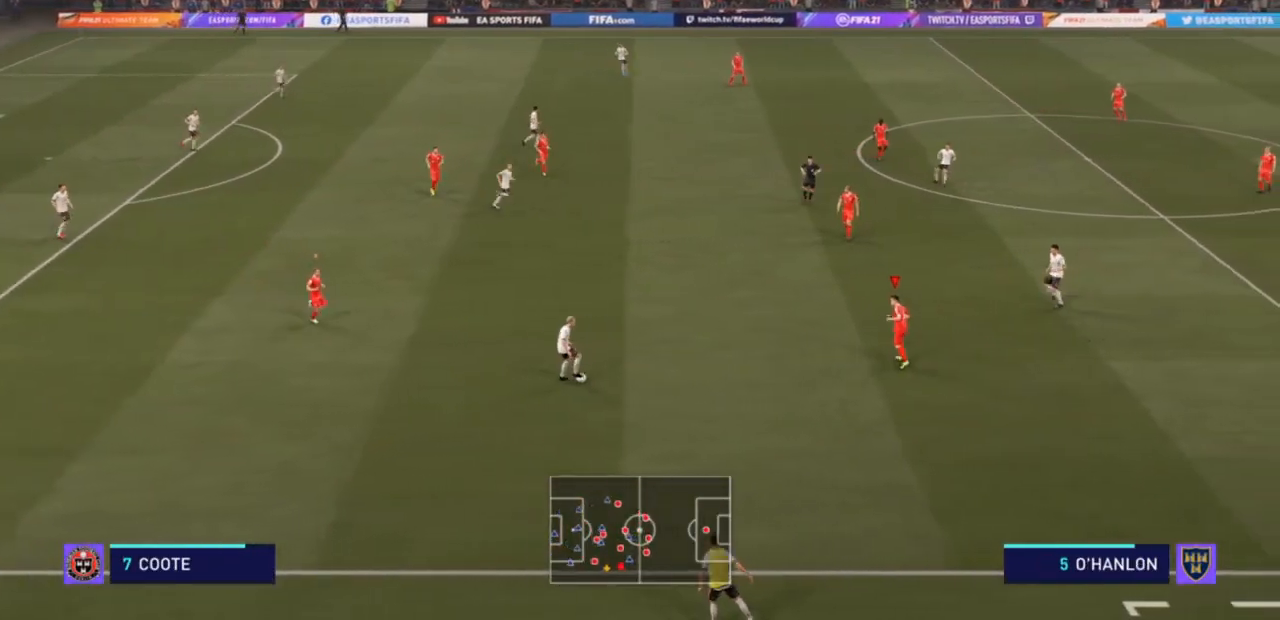
{"buttons": ["L2", "R2"], "left_stick": "left", "right_stick": "center", "events": [[267, "L2", "down"], [267, "left_stick", "down-left"], [400, "left_stick", "left"]]}
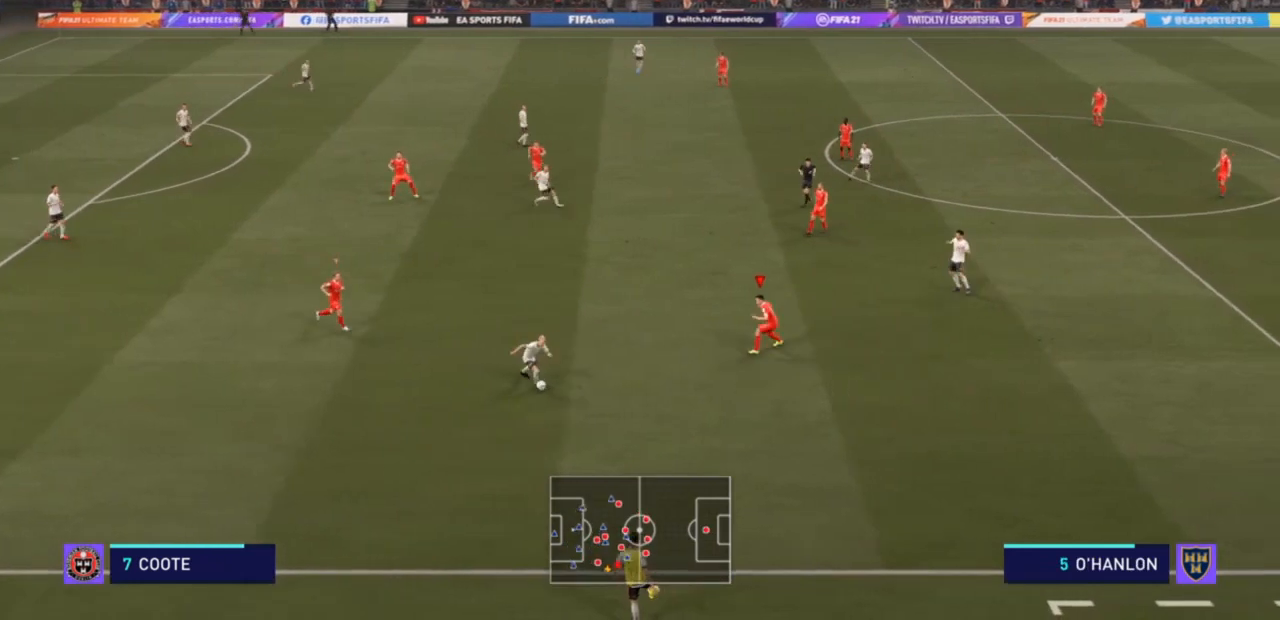
{"buttons": ["L2", "R2"], "left_stick": "down", "right_stick": "center", "events": [[100, "left_stick", "down-left"], [333, "left_stick", "down"]]}
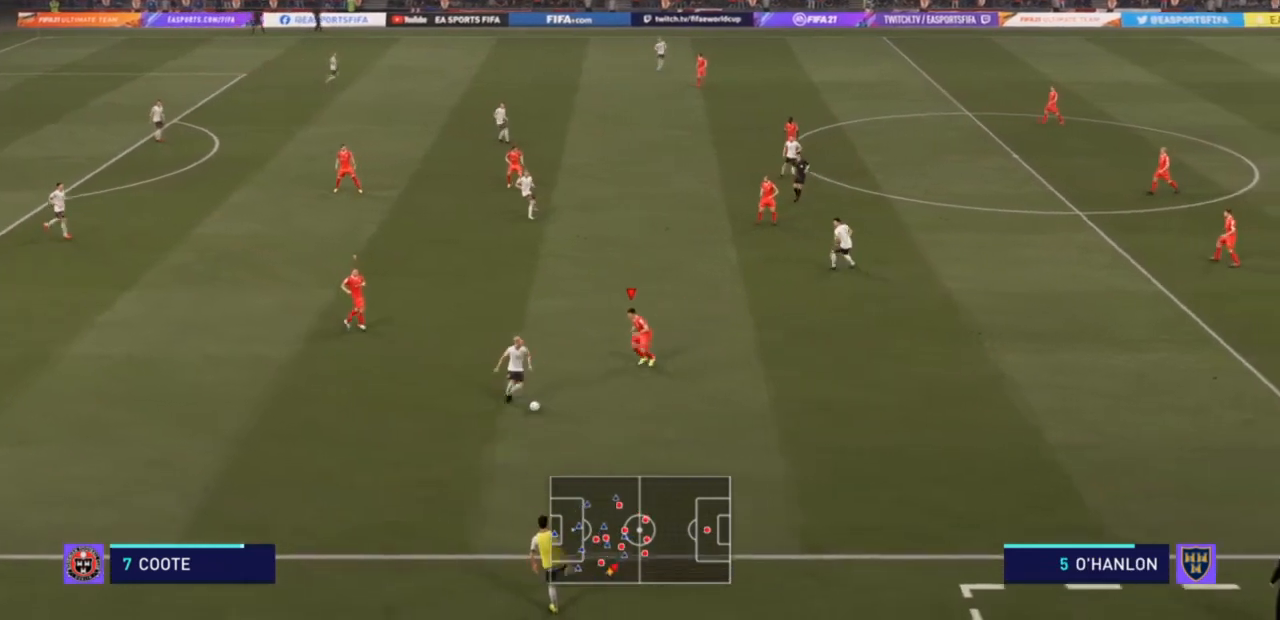
{"buttons": ["SQUARE", "R2"], "left_stick": "down-left", "right_stick": "center", "events": [[367, "L2", "up"], [367, "SQUARE", "down"], [467, "left_stick", "down-left"]]}
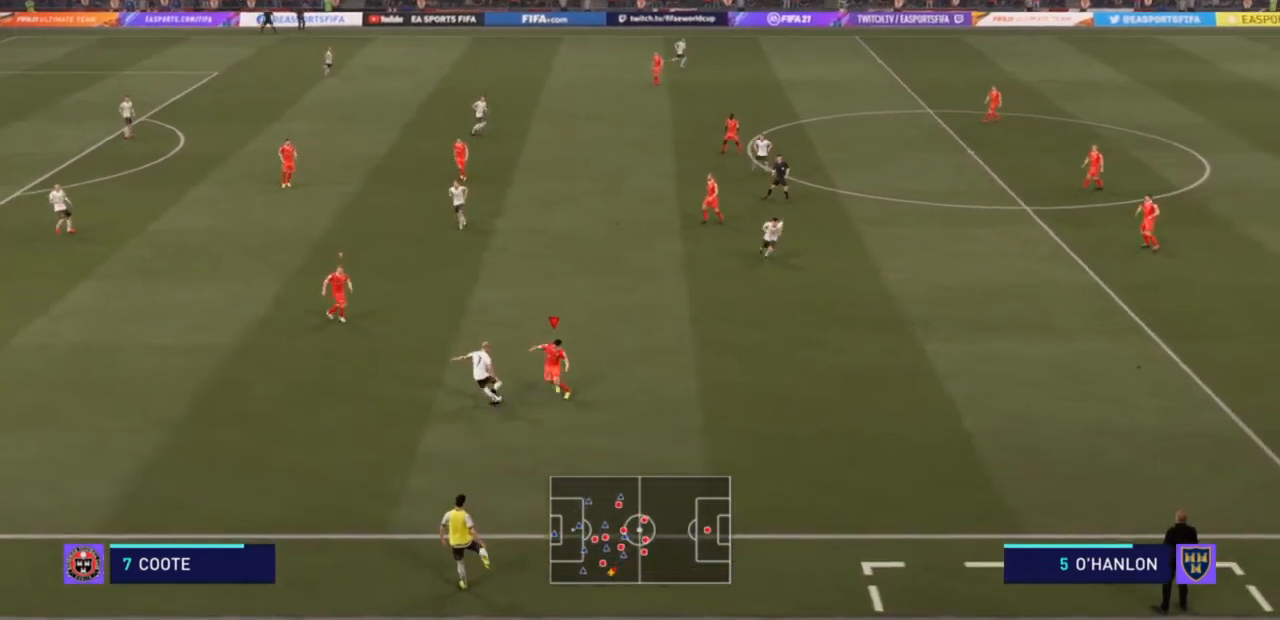
{"buttons": ["R2"], "left_stick": "center", "right_stick": "center", "events": [[67, "SQUARE", "up"], [167, "left_stick", "left"], [367, "left_stick", "center"]]}
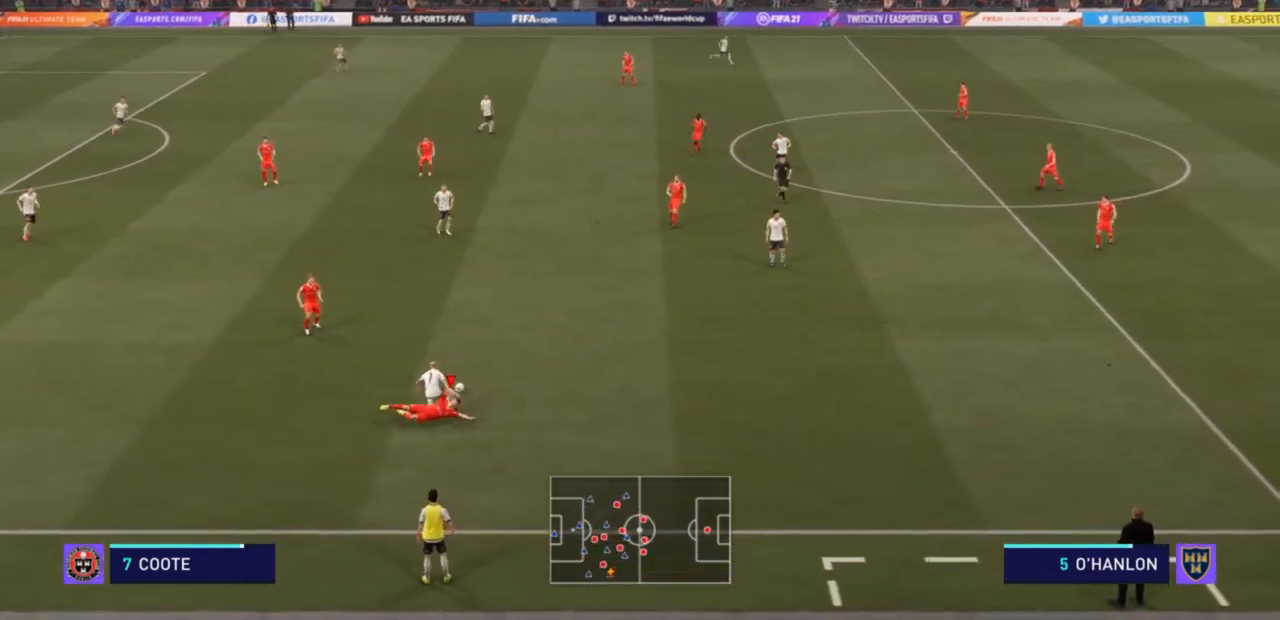
{"buttons": ["R2"], "left_stick": "left", "right_stick": "center", "events": [[333, "left_stick", "left"]]}
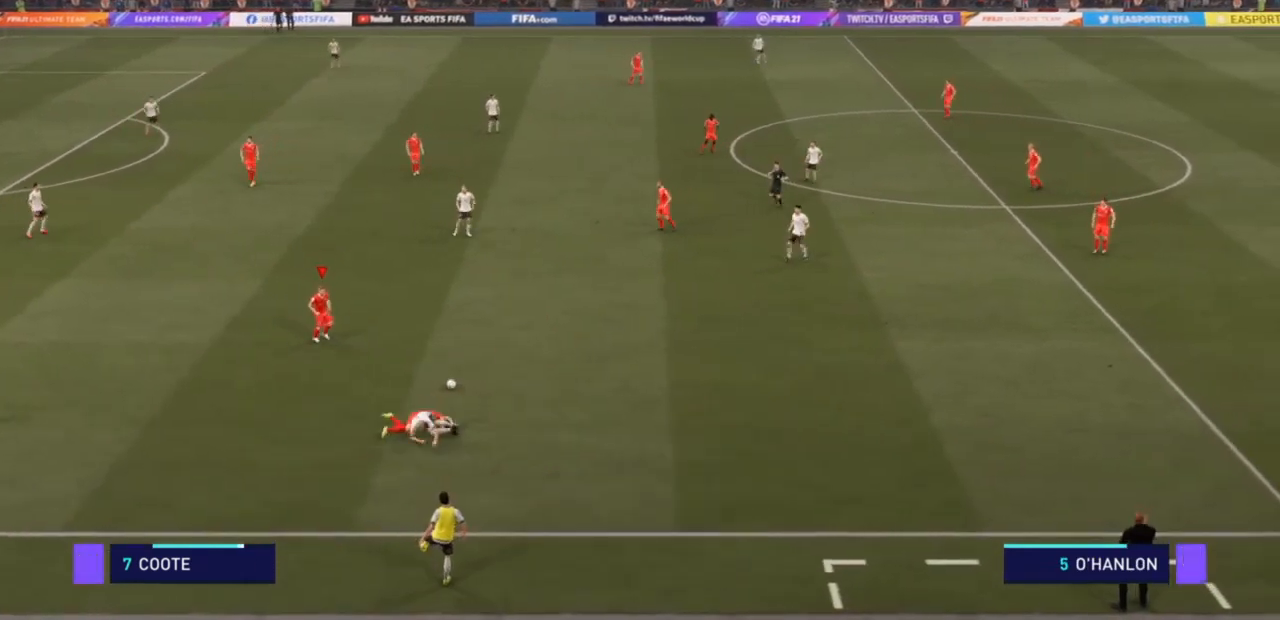
{"buttons": [], "left_stick": "center", "right_stick": "center", "events": [[333, "left_stick", "center"], [500, "R2", "up"]]}
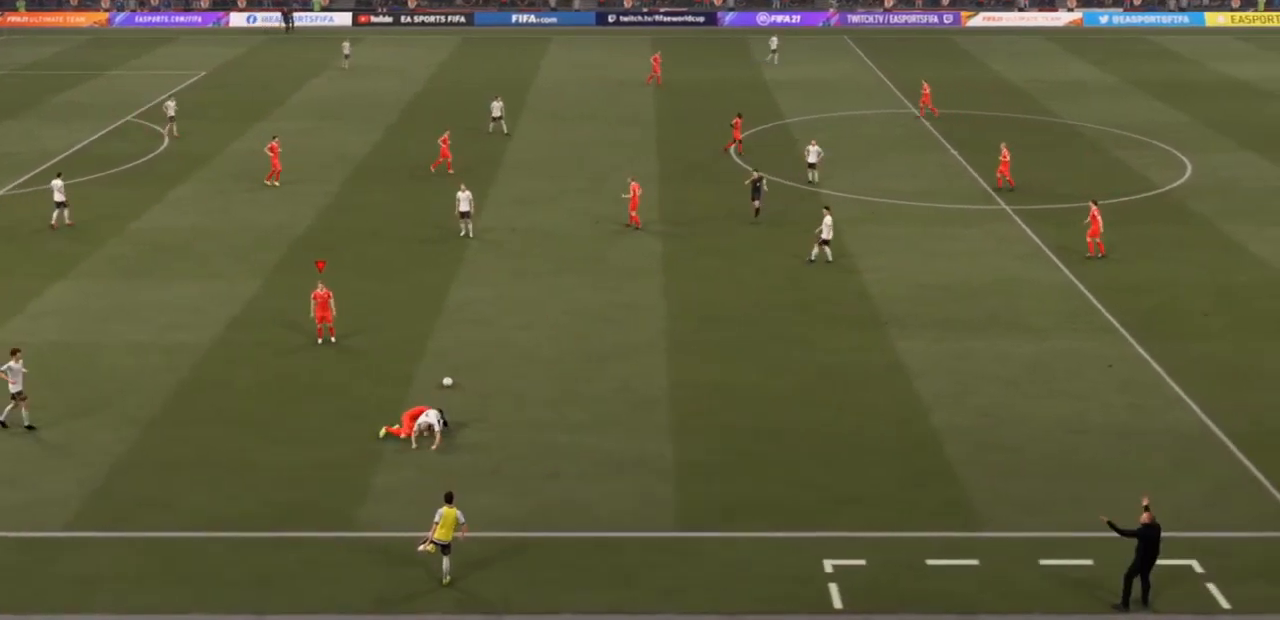
{"buttons": [], "left_stick": "center", "right_stick": "center", "events": []}
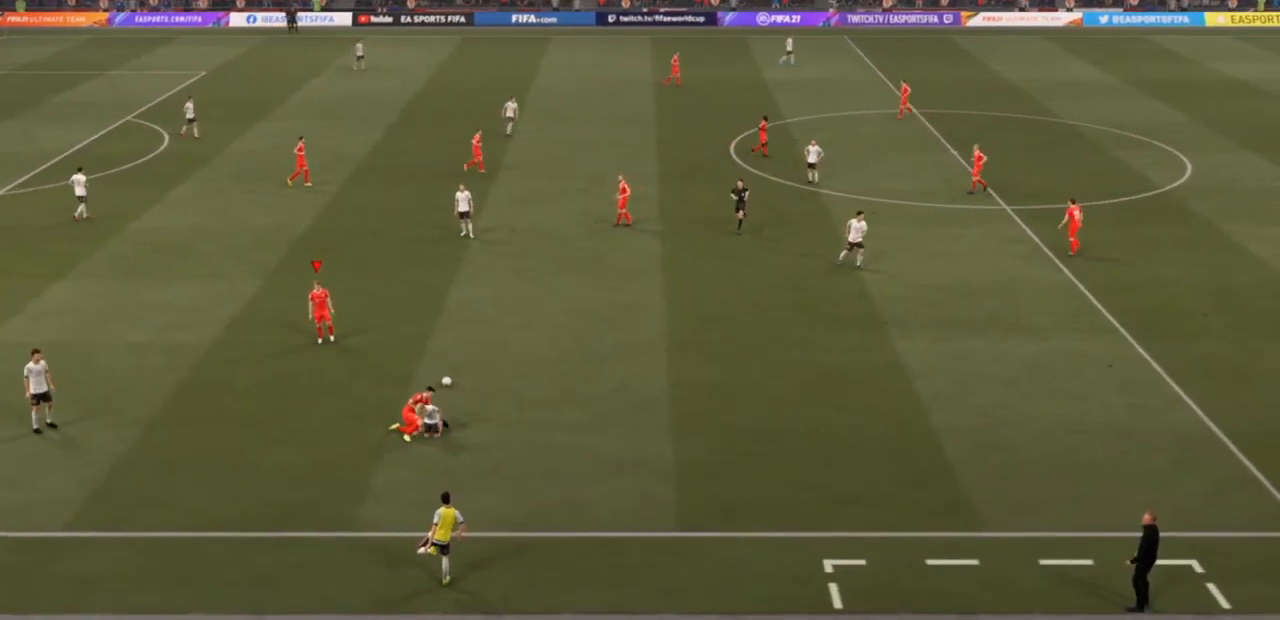
{"buttons": [], "left_stick": "center", "right_stick": "center", "events": []}
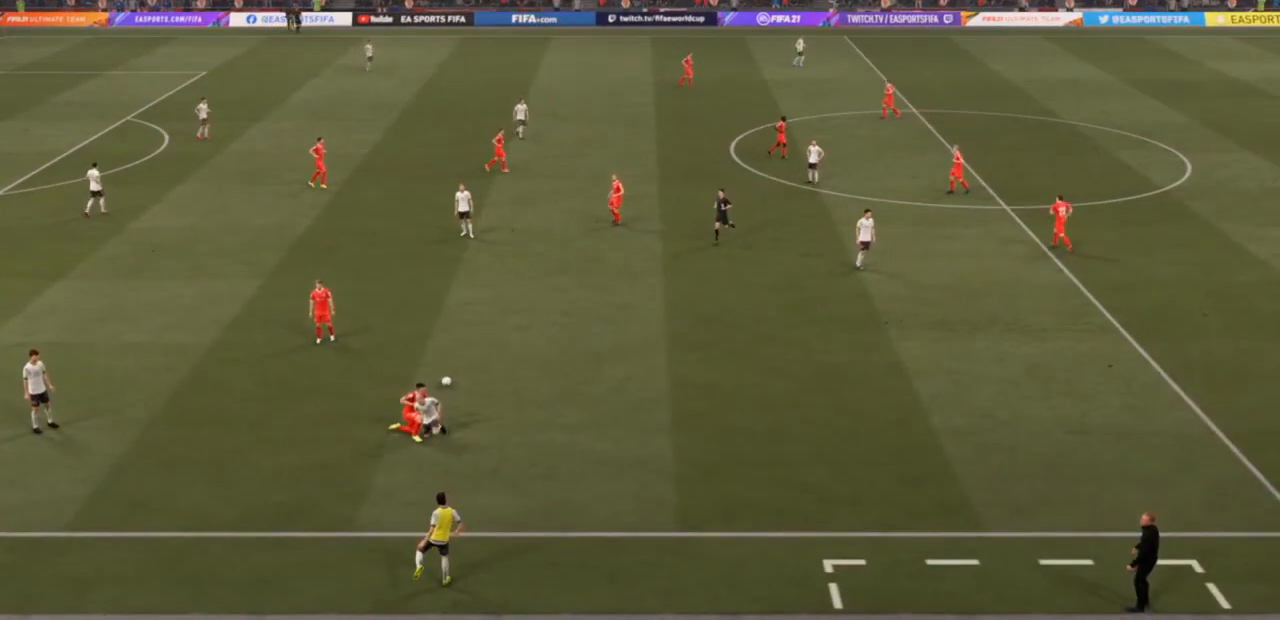
{"buttons": [], "left_stick": "center", "right_stick": "center", "events": []}
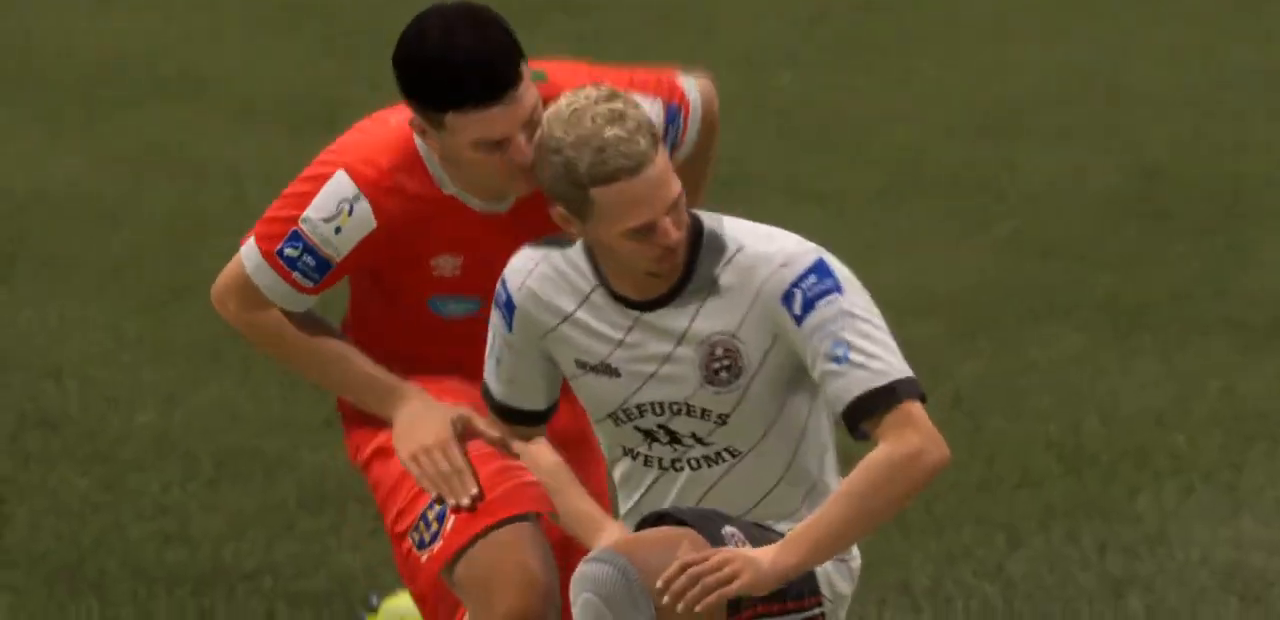
{"buttons": [], "left_stick": "center", "right_stick": "center", "events": [[267, "CROSS", "down"], [433, "CROSS", "up"]]}
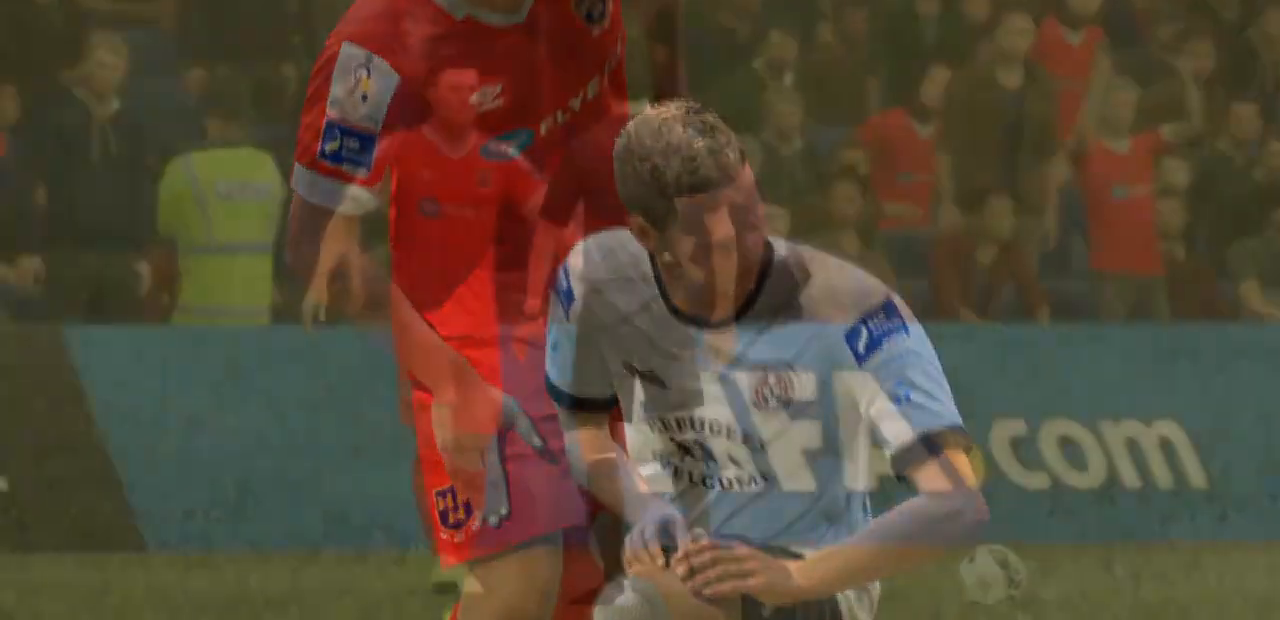
{"buttons": [], "left_stick": "center", "right_stick": "center", "events": []}
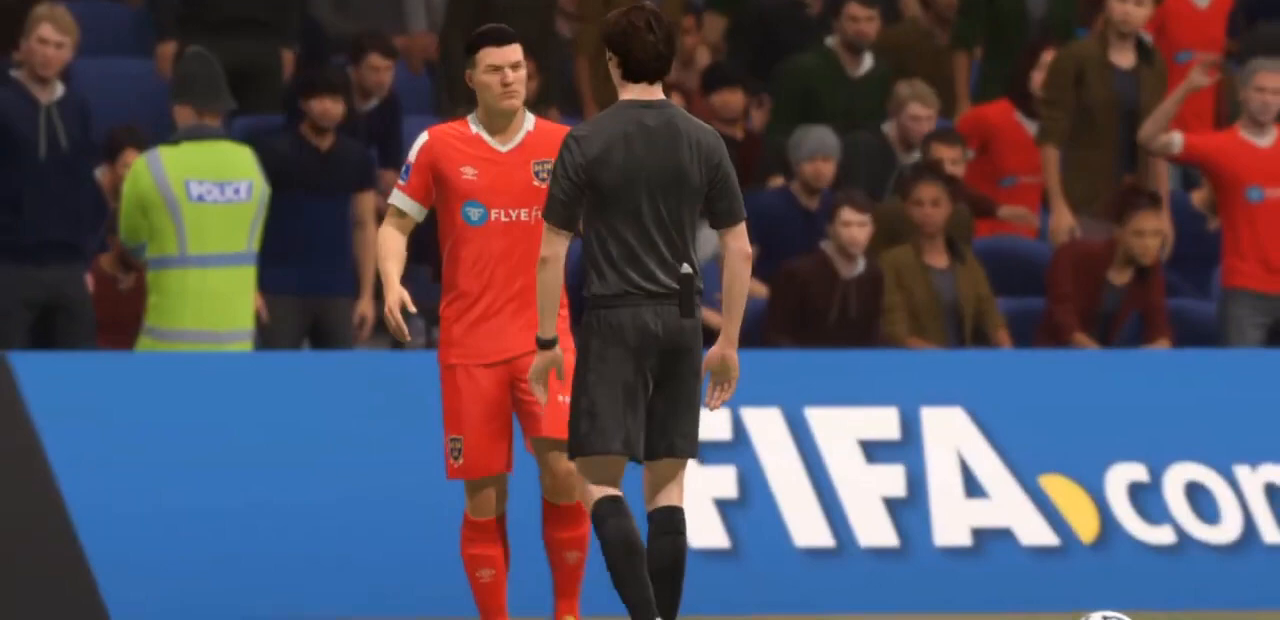
{"buttons": [], "left_stick": "center", "right_stick": "center", "events": []}
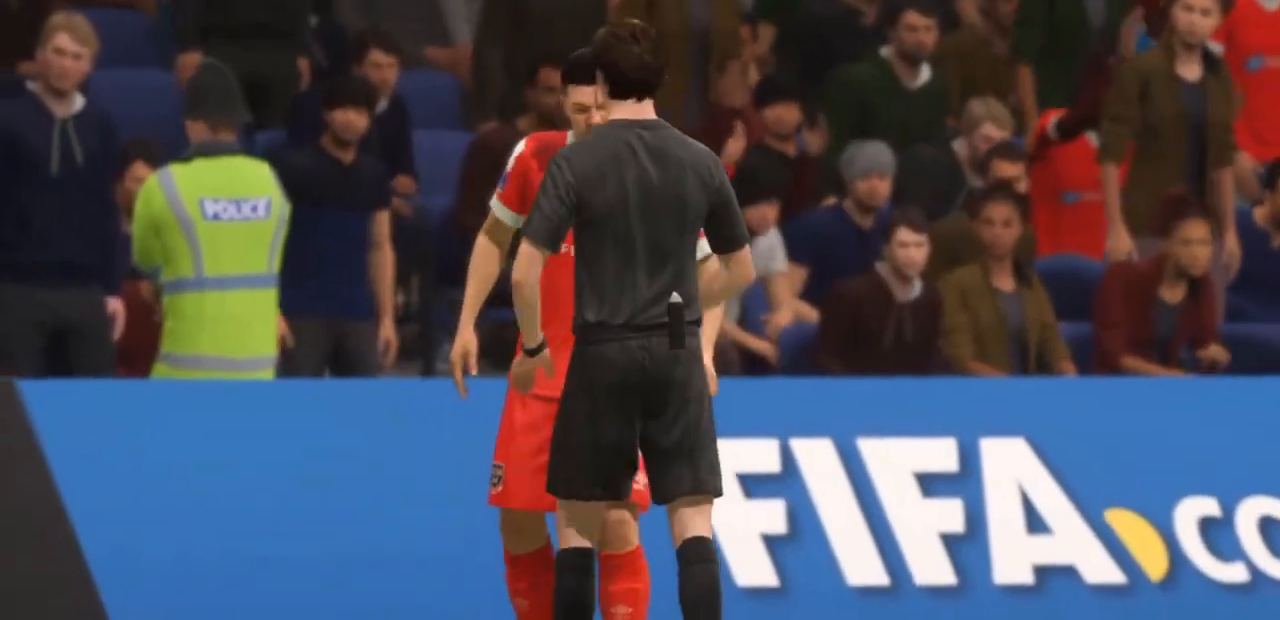
{"buttons": [], "left_stick": "center", "right_stick": "center", "events": []}
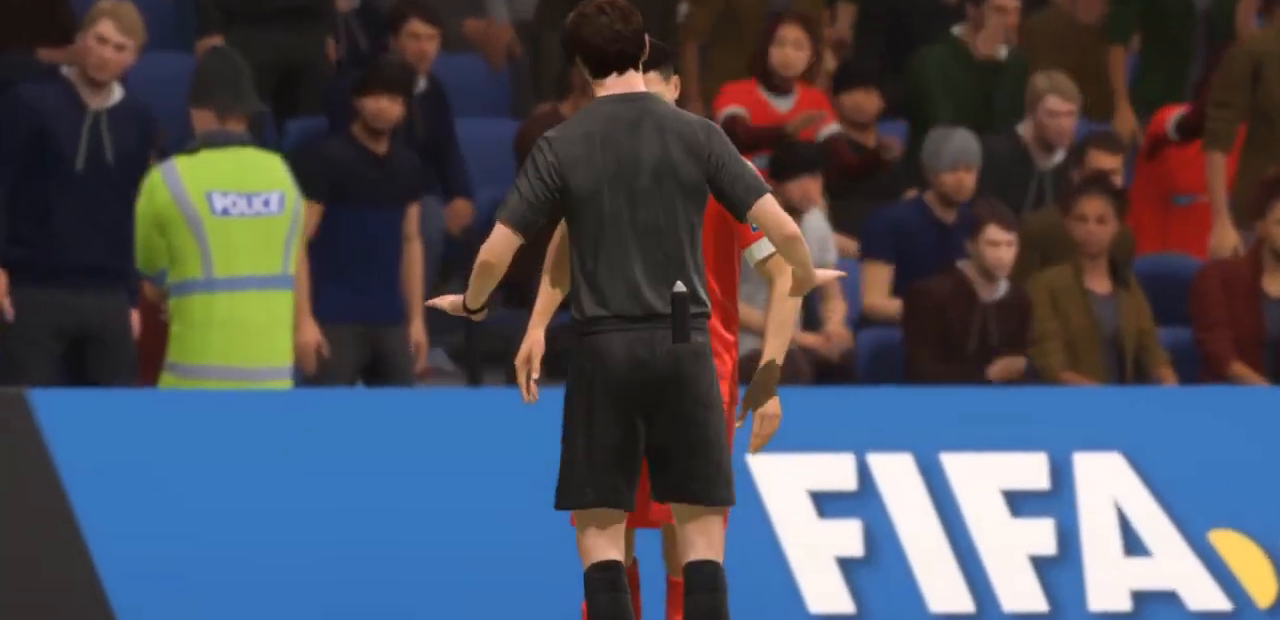
{"buttons": [], "left_stick": "center", "right_stick": "center", "events": [[67, "CROSS", "down"], [167, "CROSS", "up"]]}
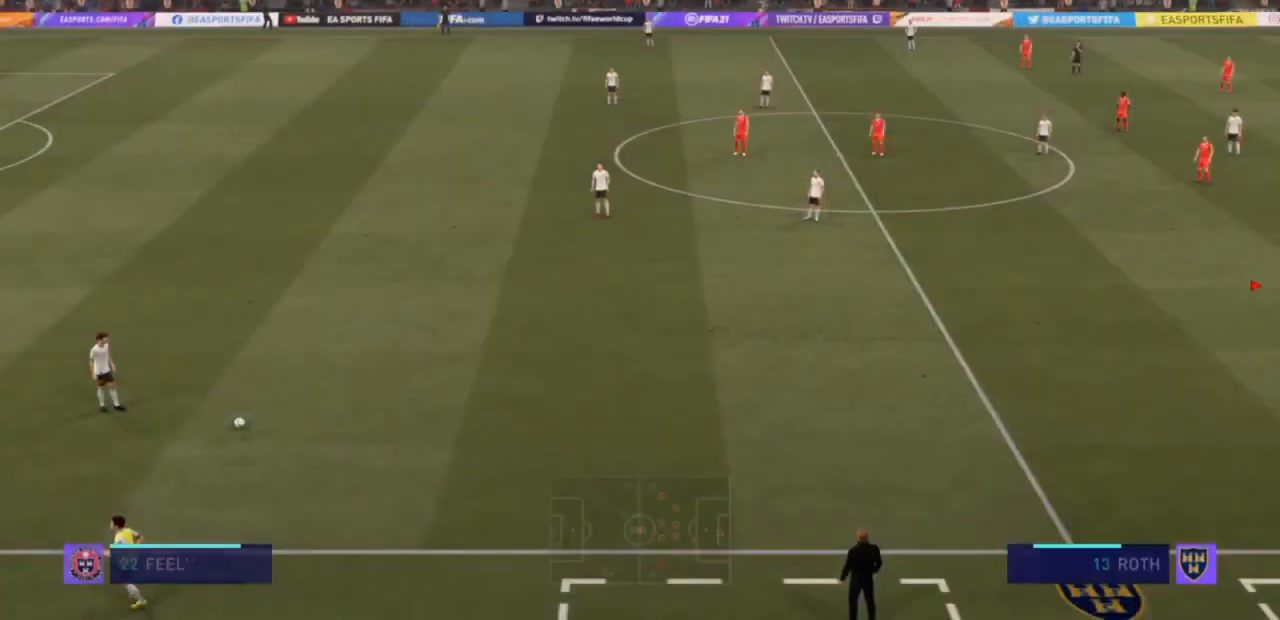
{"buttons": [], "left_stick": "center", "right_stick": "center", "events": []}
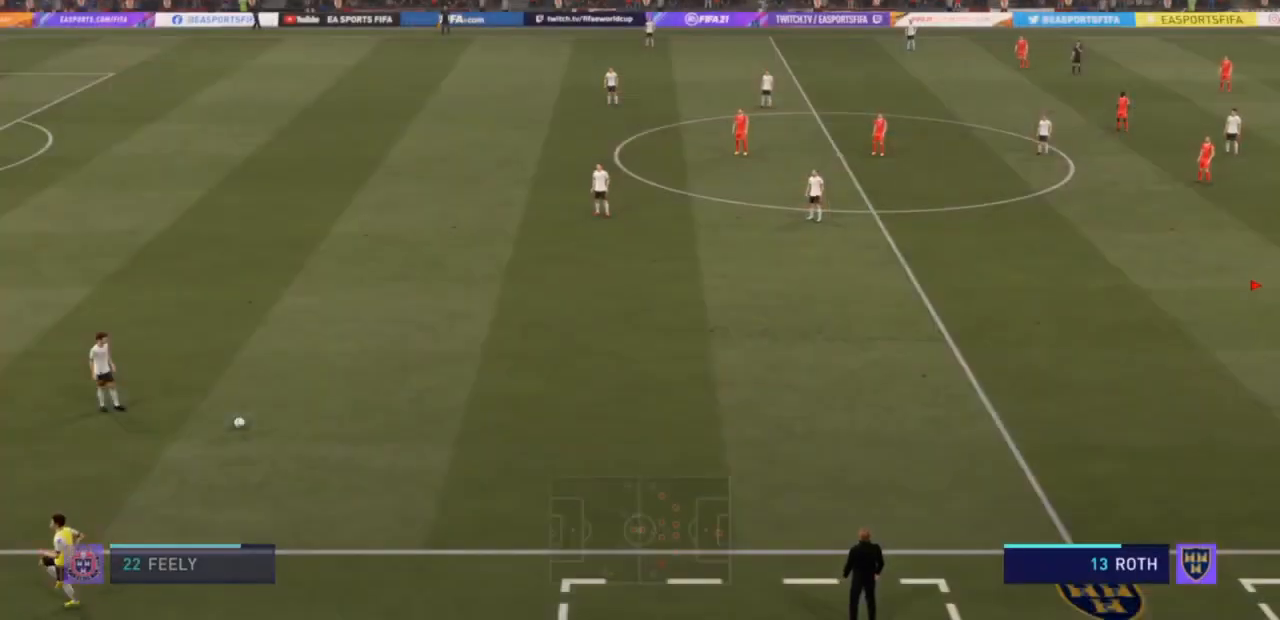
{"buttons": [], "left_stick": "center", "right_stick": "center", "events": []}
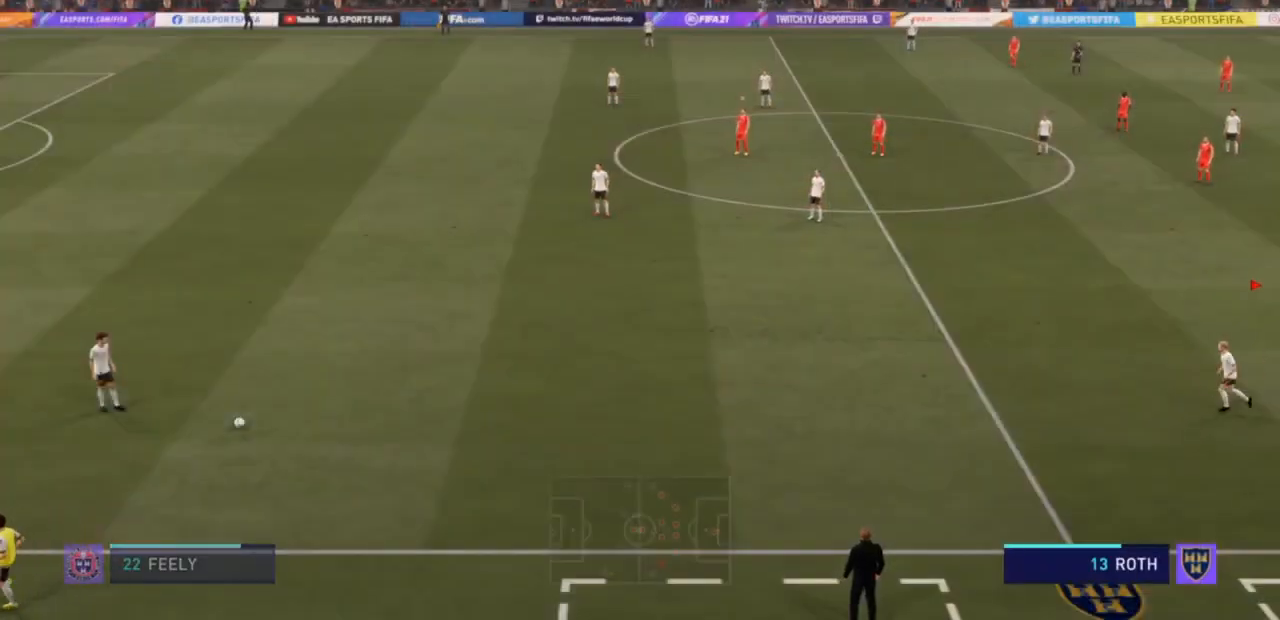
{"buttons": [], "left_stick": "center", "right_stick": "center", "events": []}
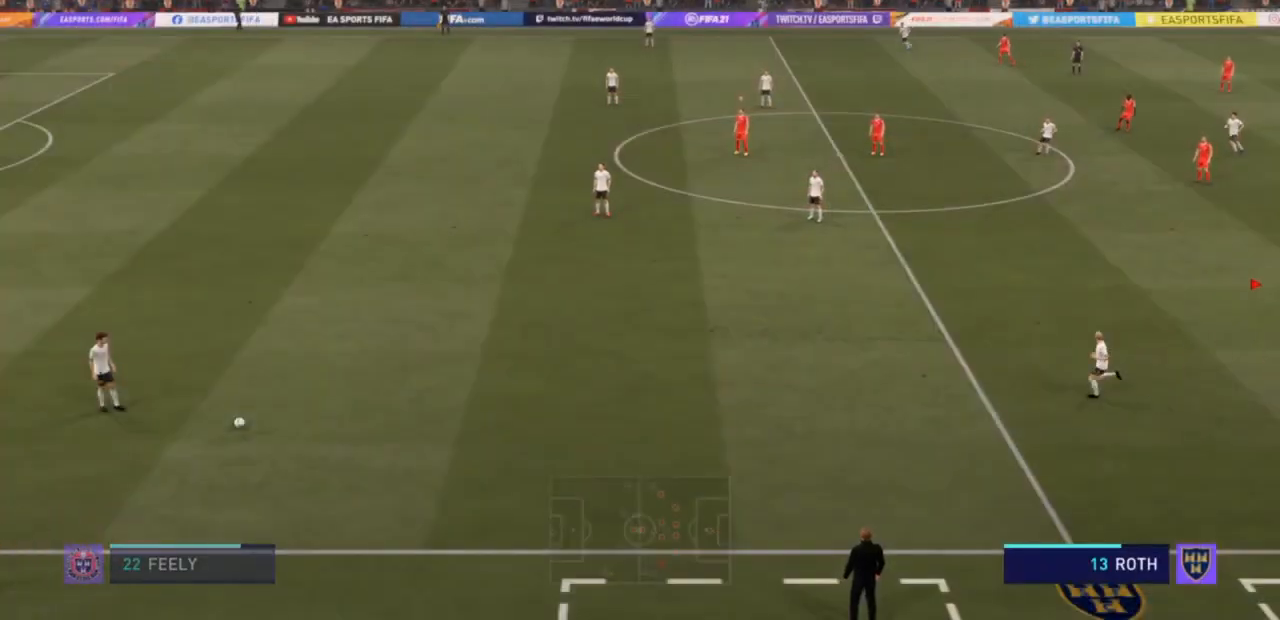
{"buttons": [], "left_stick": "center", "right_stick": "center", "events": []}
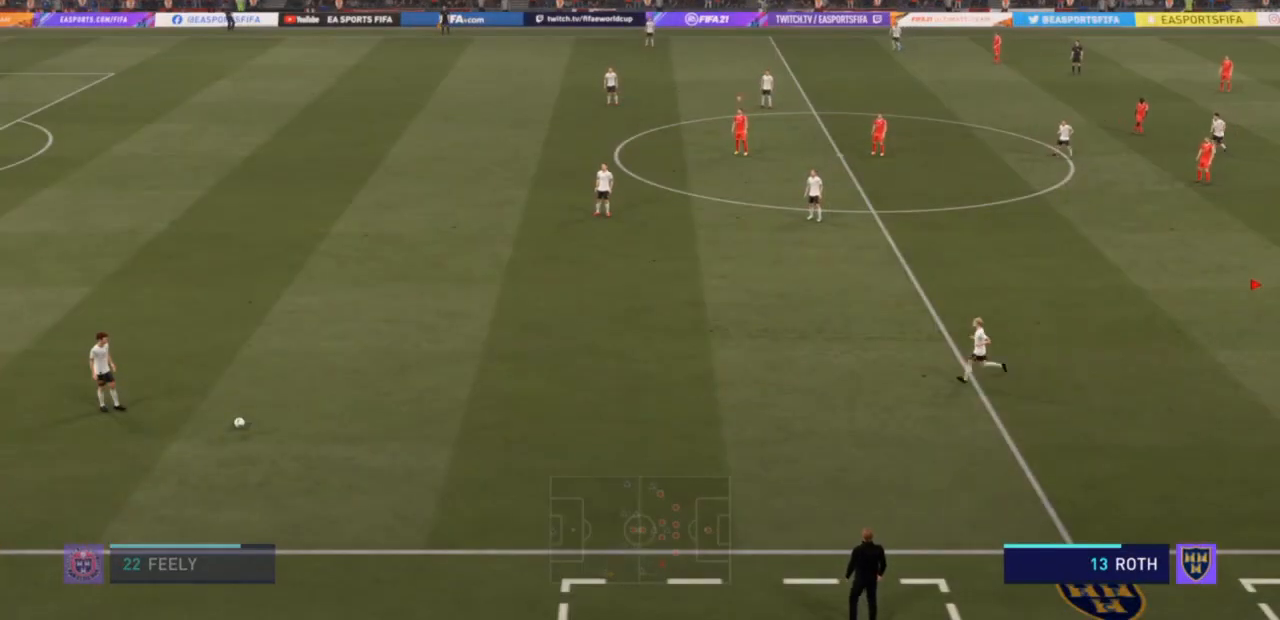
{"buttons": [], "left_stick": "center", "right_stick": "center", "events": []}
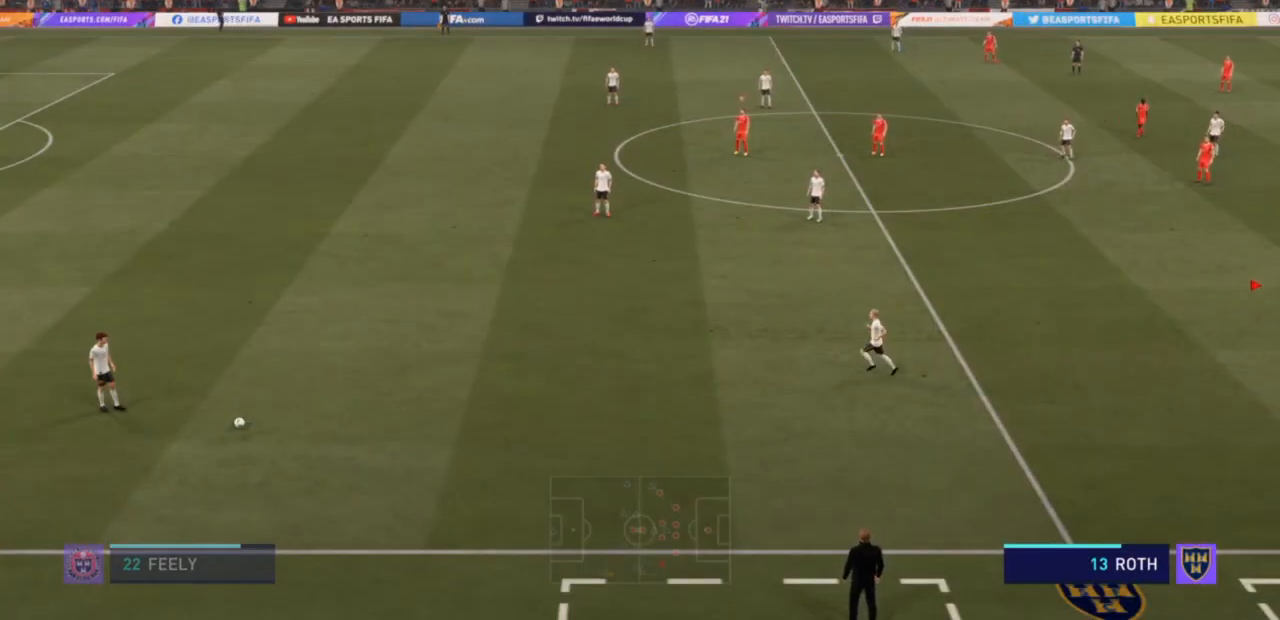
{"buttons": [], "left_stick": "center", "right_stick": "center", "events": []}
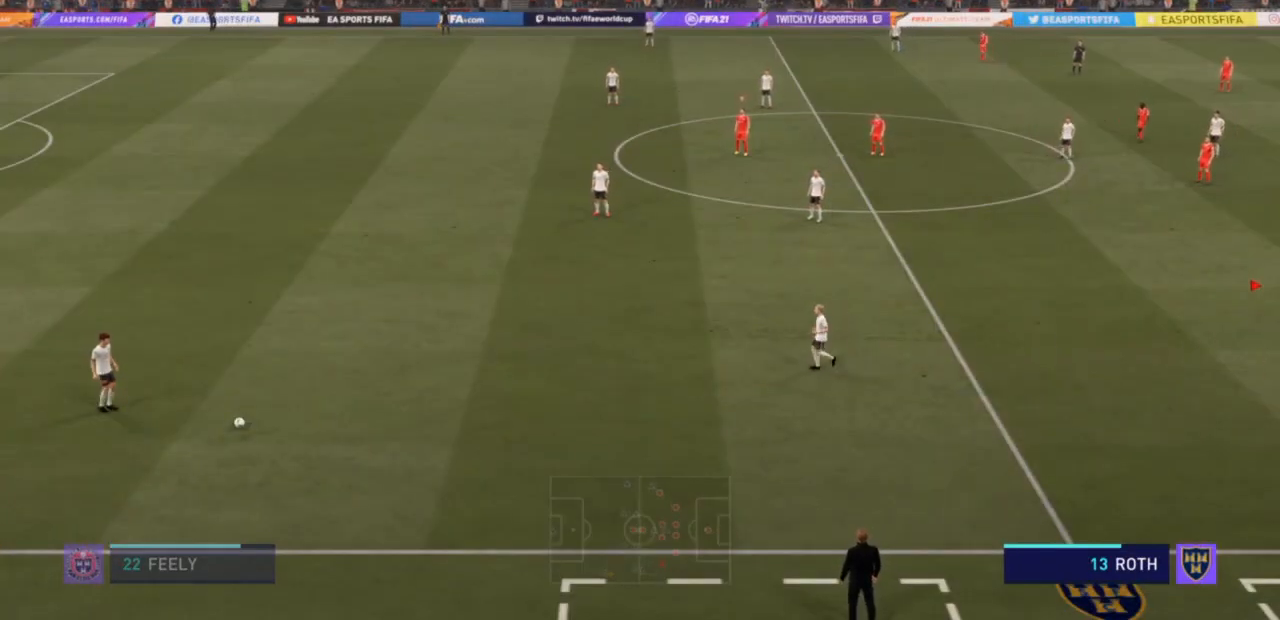
{"buttons": [], "left_stick": "center", "right_stick": "center", "events": []}